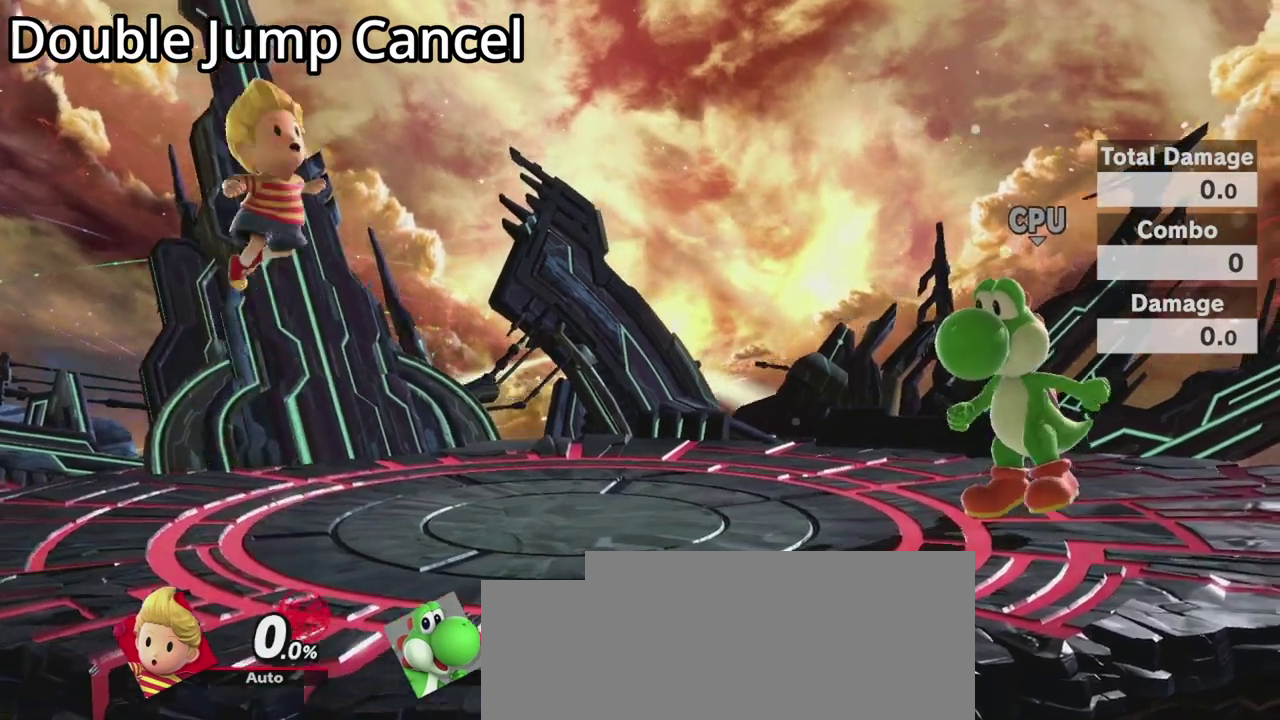
Gameplay with a controller (Nintendo layout); each line is a JSON object with the inputs held at the frame after it (dt_ms = milliseconds from this image to that frame). "events" lists button and stick changes between this image and that frame as [ms after this image, input, new state], when the widget could be followed in between. This overlay highlights the sticks when they move; stick clicks (L3 R3) are not distinguishable. Not read: DPAD_LEFT DPAD_RIGHT L3 R3 right_stick.
{"dt_ms": 500, "buttons": [], "left_stick": "center", "events": [[100, "A", "up"], [200, "left_stick", "down"], [333, "left_stick", "center"]]}
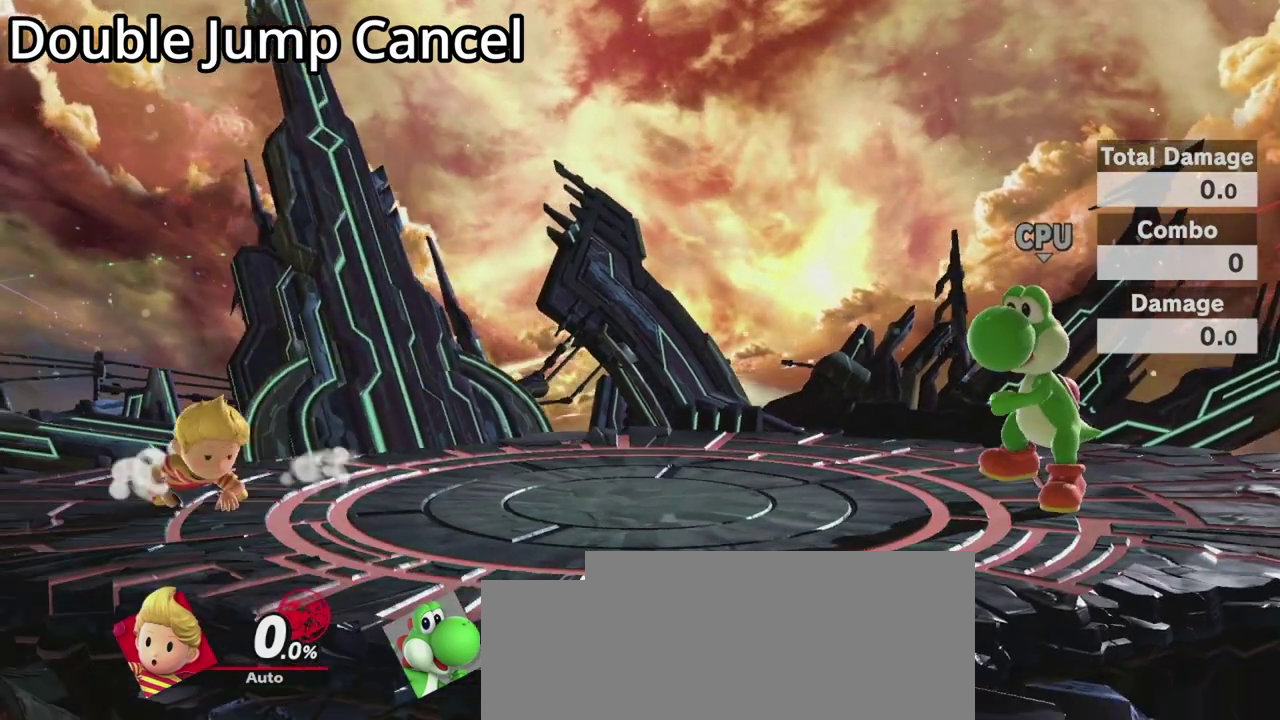
{"dt_ms": 500, "buttons": ["DPAD_UP"], "left_stick": "center", "events": [[33, "DPAD_DOWN", "down"], [233, "DPAD_UP", "down"], [467, "DPAD_DOWN", "up"]]}
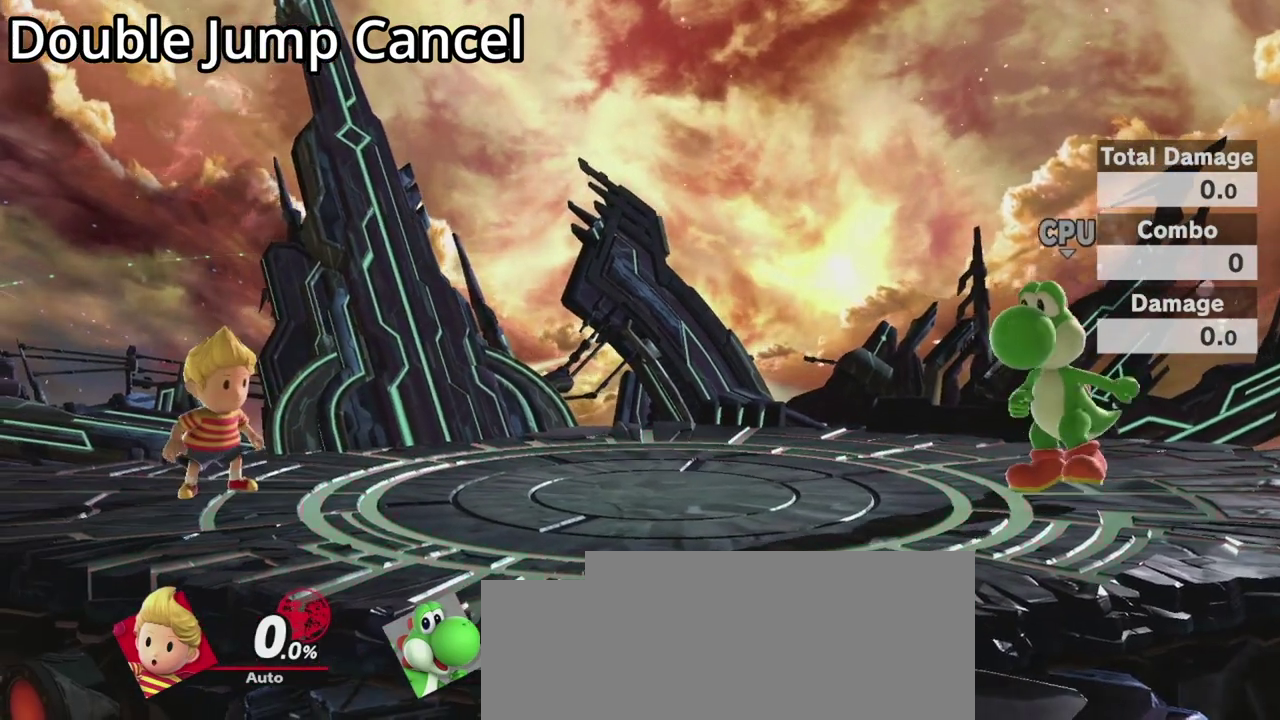
{"dt_ms": 500, "buttons": [], "left_stick": "center", "events": [[33, "DPAD_UP", "up"], [100, "DPAD_DOWN", "down"], [200, "DPAD_DOWN", "up"], [200, "DPAD_UP", "down"], [300, "DPAD_UP", "up"]]}
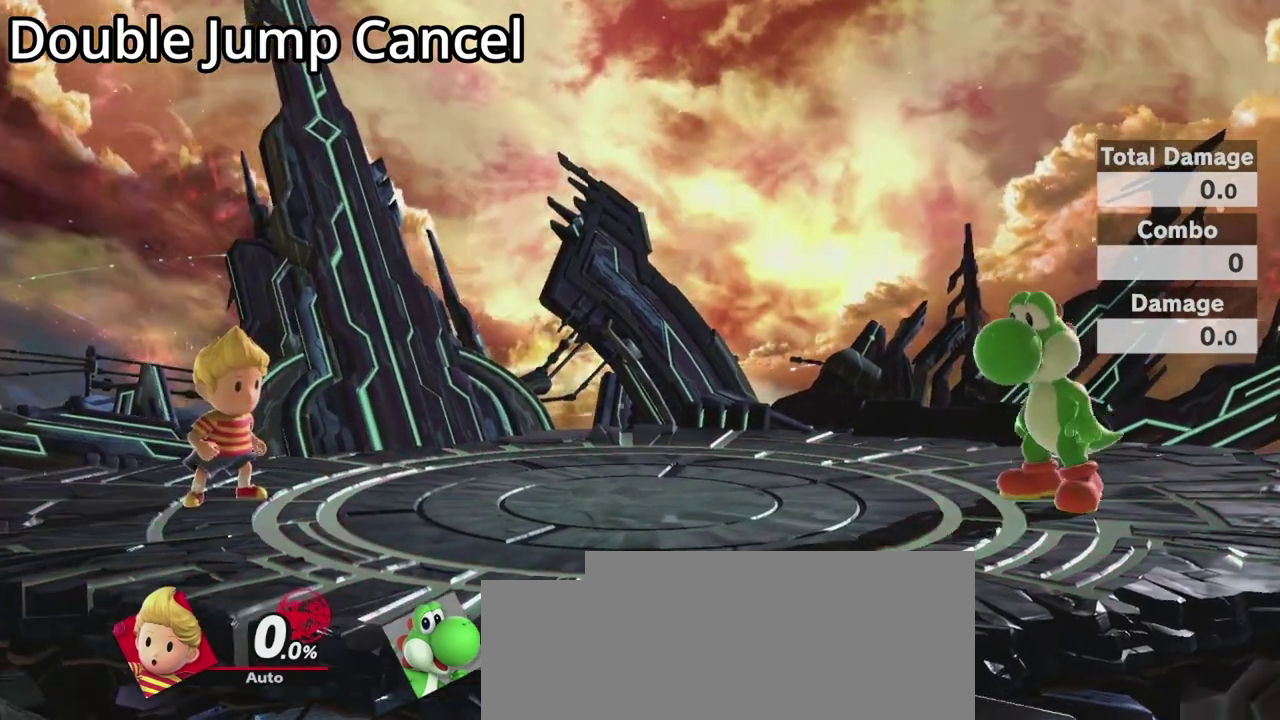
{"dt_ms": 300, "buttons": [], "left_stick": "center", "events": []}
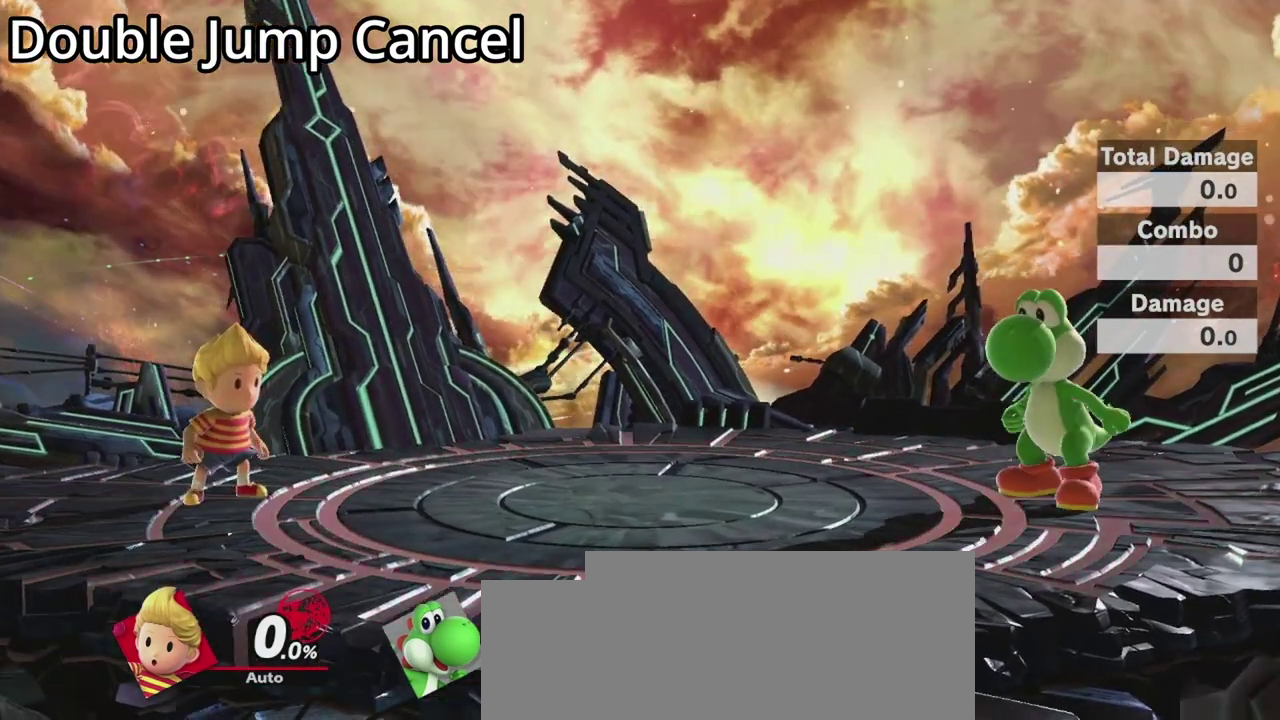
{"dt_ms": 700, "buttons": [], "left_stick": "center", "events": []}
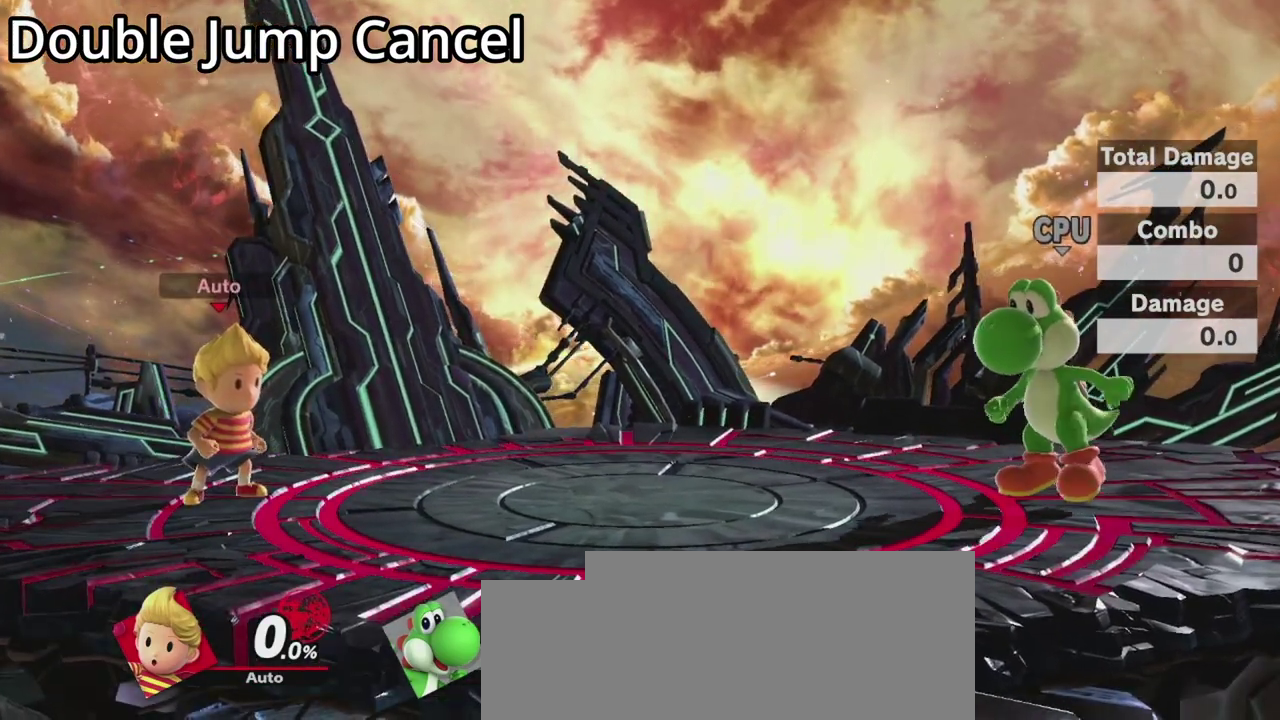
{"dt_ms": 500, "buttons": [], "left_stick": "center", "events": []}
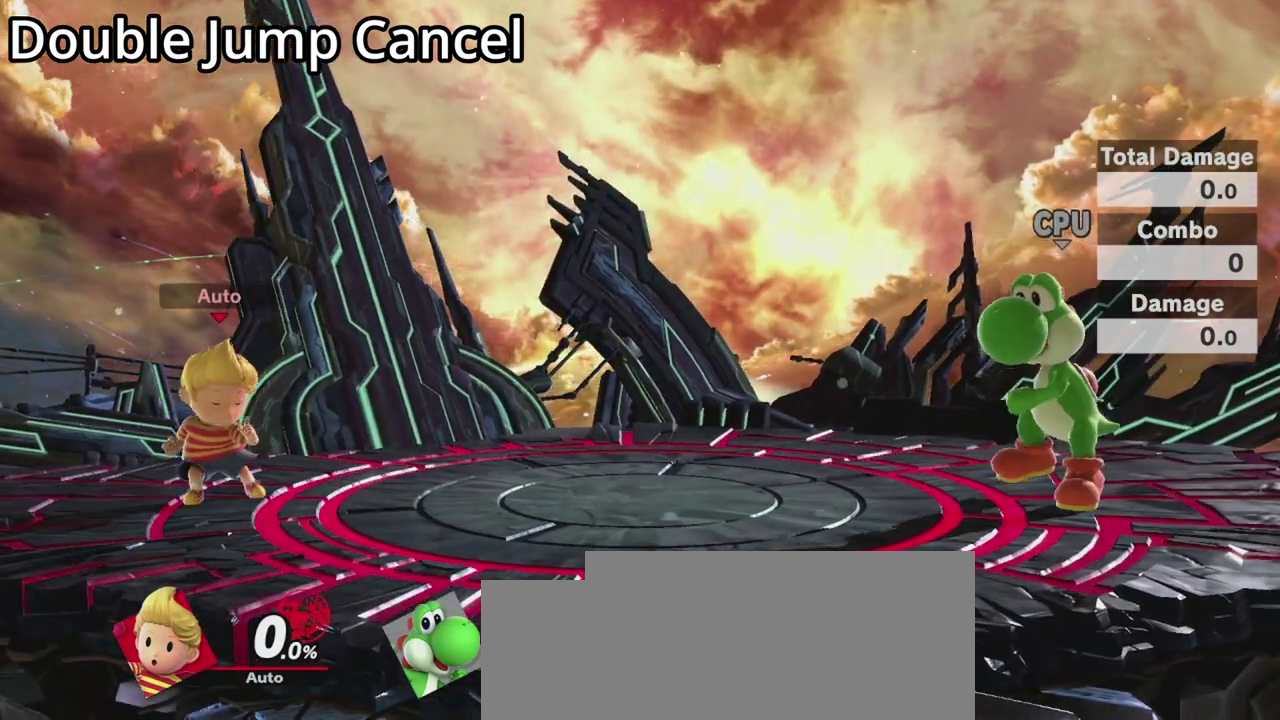
{"dt_ms": 500, "buttons": [], "left_stick": "center", "events": []}
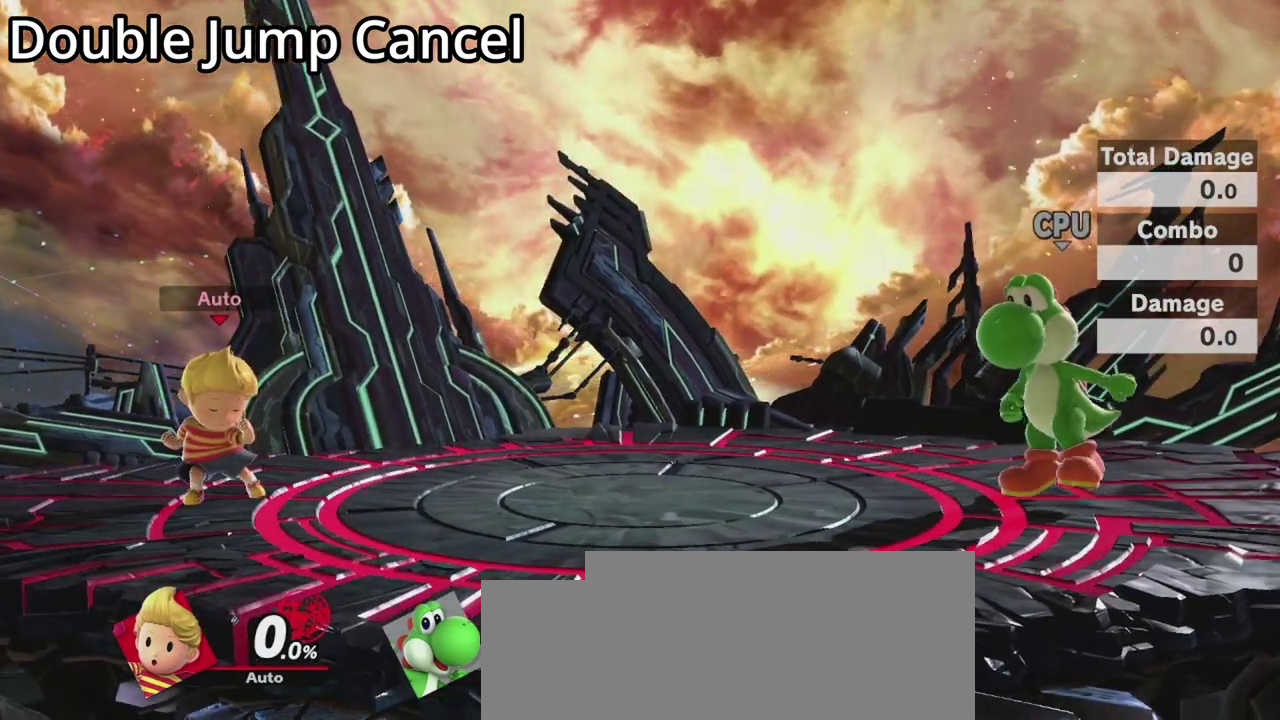
{"dt_ms": 700, "buttons": [], "left_stick": "left", "events": [[667, "left_stick", "left"]]}
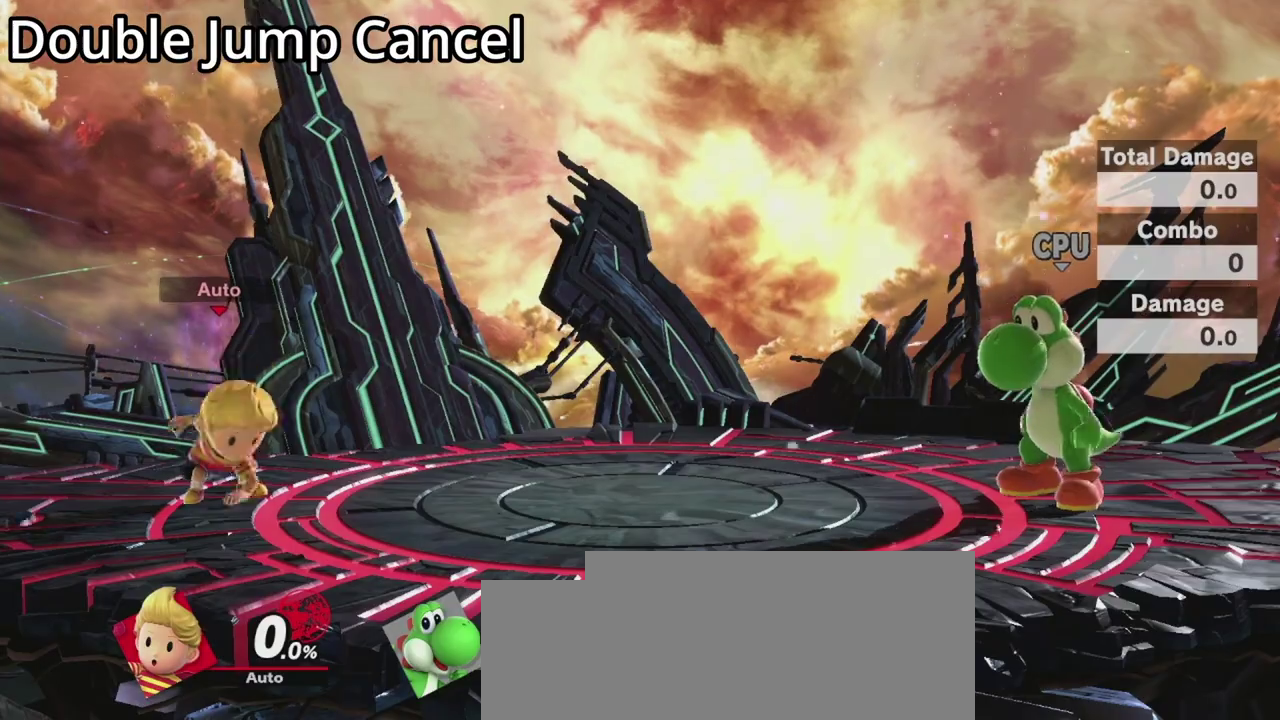
{"dt_ms": 300, "buttons": [], "left_stick": "right", "events": [[133, "left_stick", "right"]]}
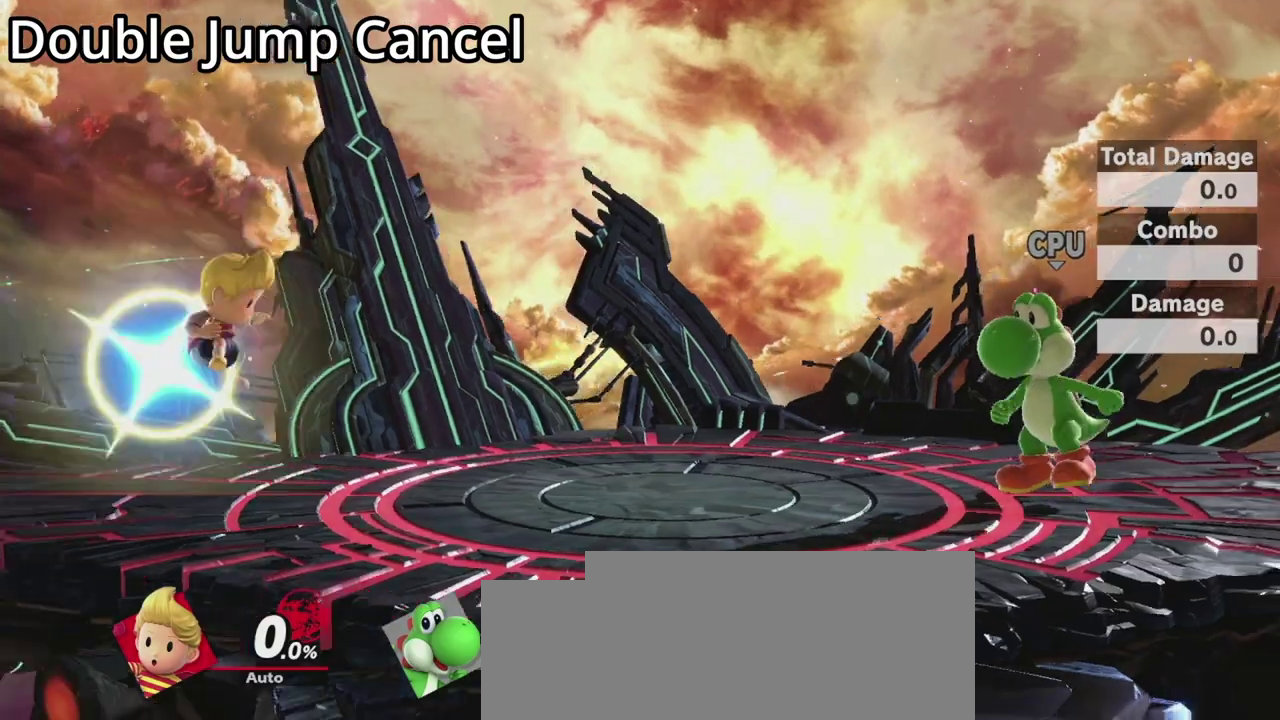
{"dt_ms": 300, "buttons": [], "left_stick": "center", "events": [[133, "left_stick", "center"]]}
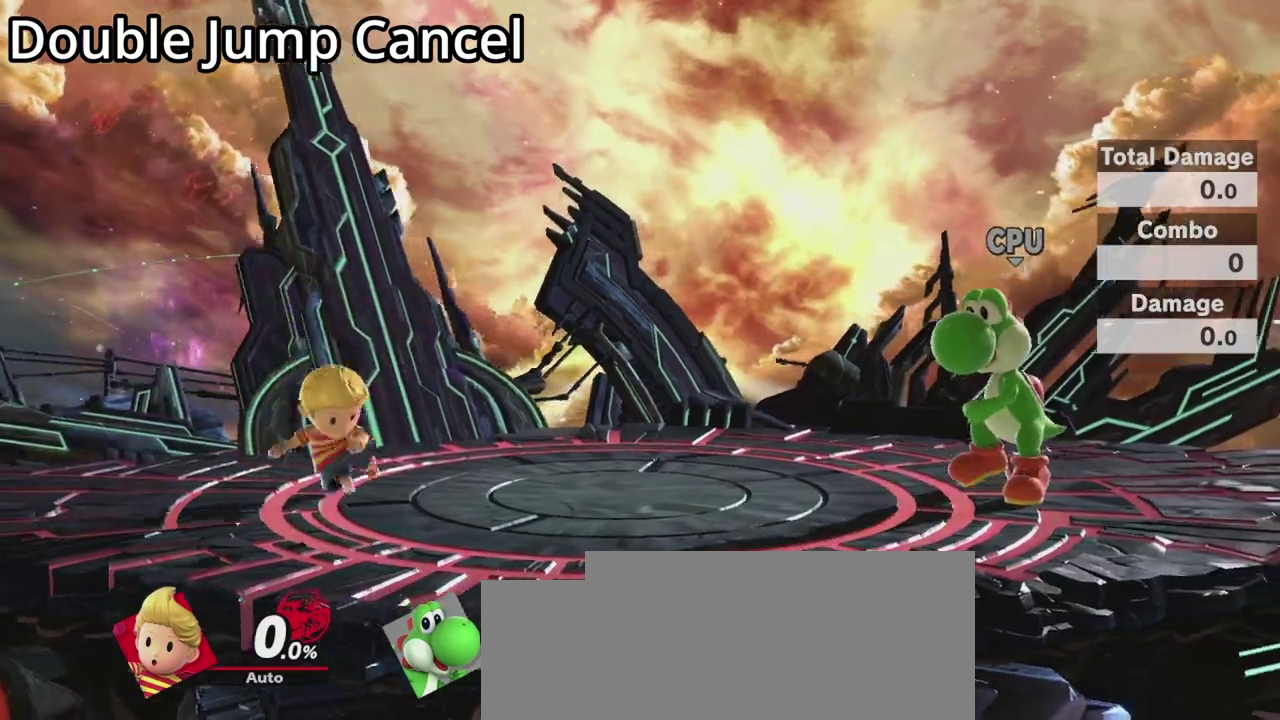
{"dt_ms": 500, "buttons": [], "left_stick": "left", "events": [[367, "left_stick", "left"]]}
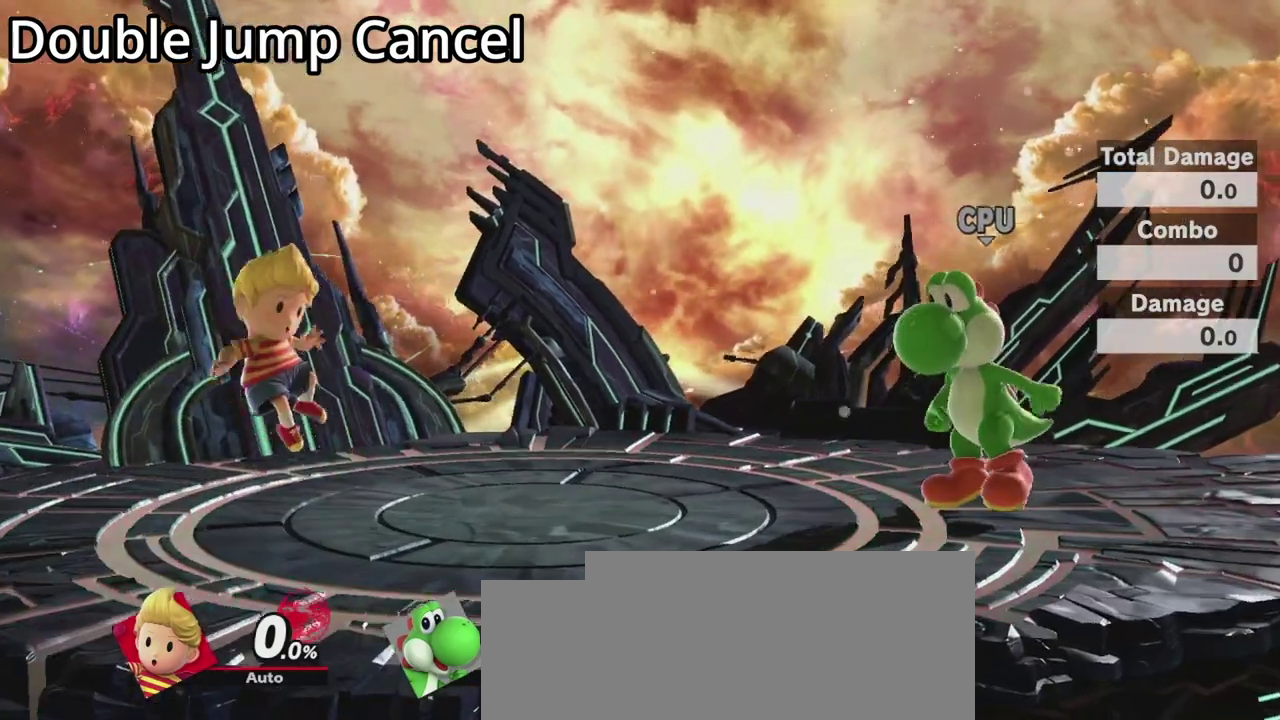
{"dt_ms": 500, "buttons": [], "left_stick": "center", "events": [[167, "left_stick", "right"], [500, "left_stick", "center"]]}
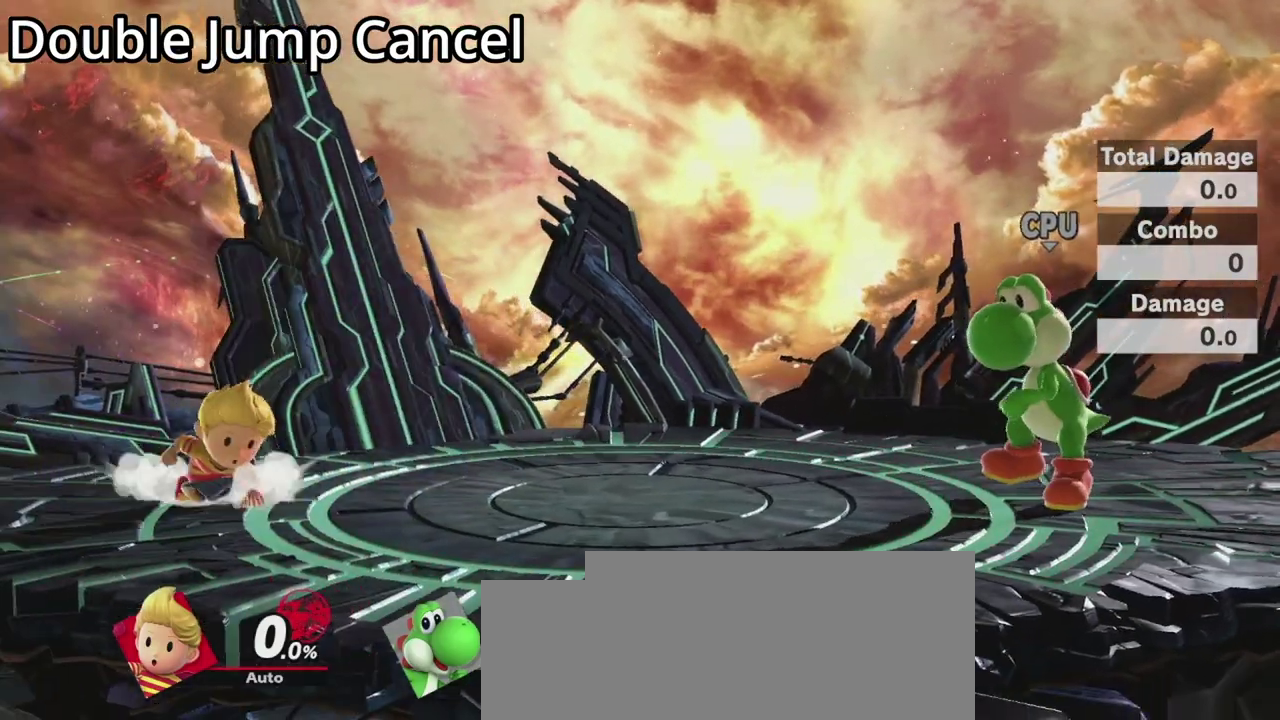
{"dt_ms": 500, "buttons": [], "left_stick": "left", "events": [[367, "left_stick", "left"]]}